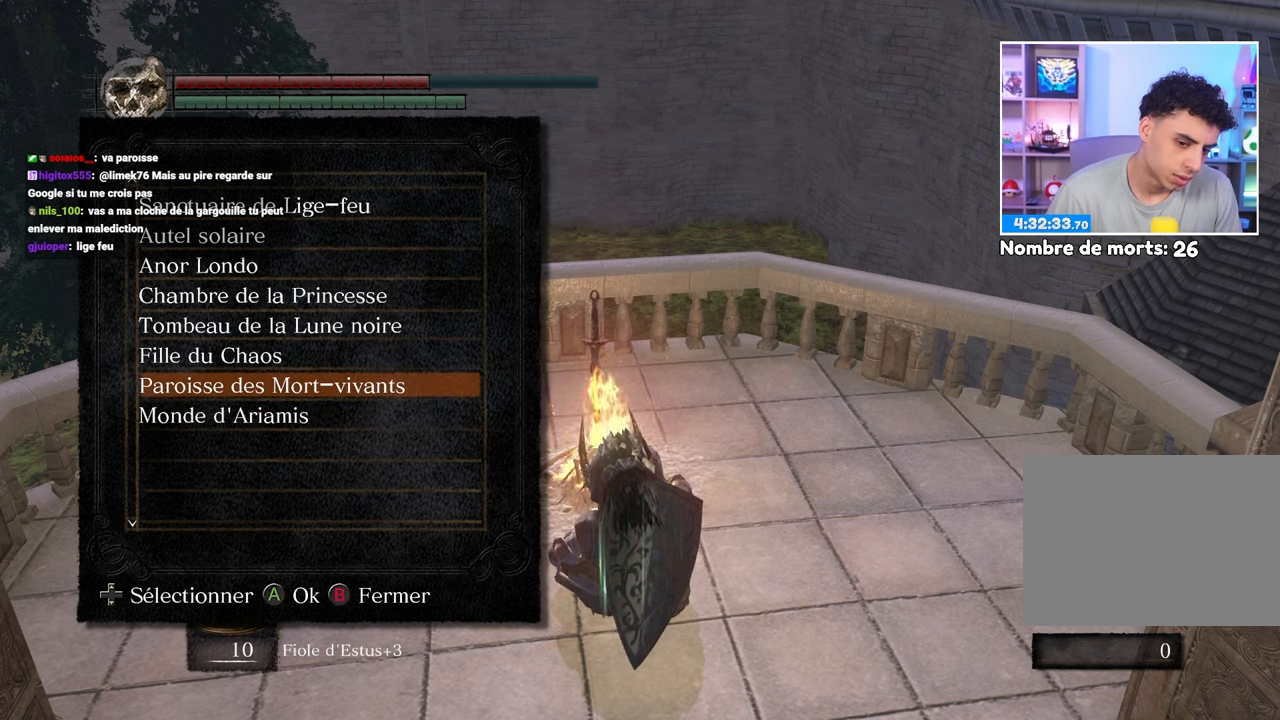
Gameplay with a controller (Xbox layout); each line is a JSON object with the inputs held at the frame after it (dt_ms = milliseconds from this image to that frame). "events" lists button and stick changes between this image and that frame as [ms after this image, input, new state], when the widget could be followed in between. Not read: DPAD_DOWN DPAD_LEFT L3 R3.
{"dt_ms": 500, "buttons": [], "left_stick": "center", "right_stick": "center", "events": []}
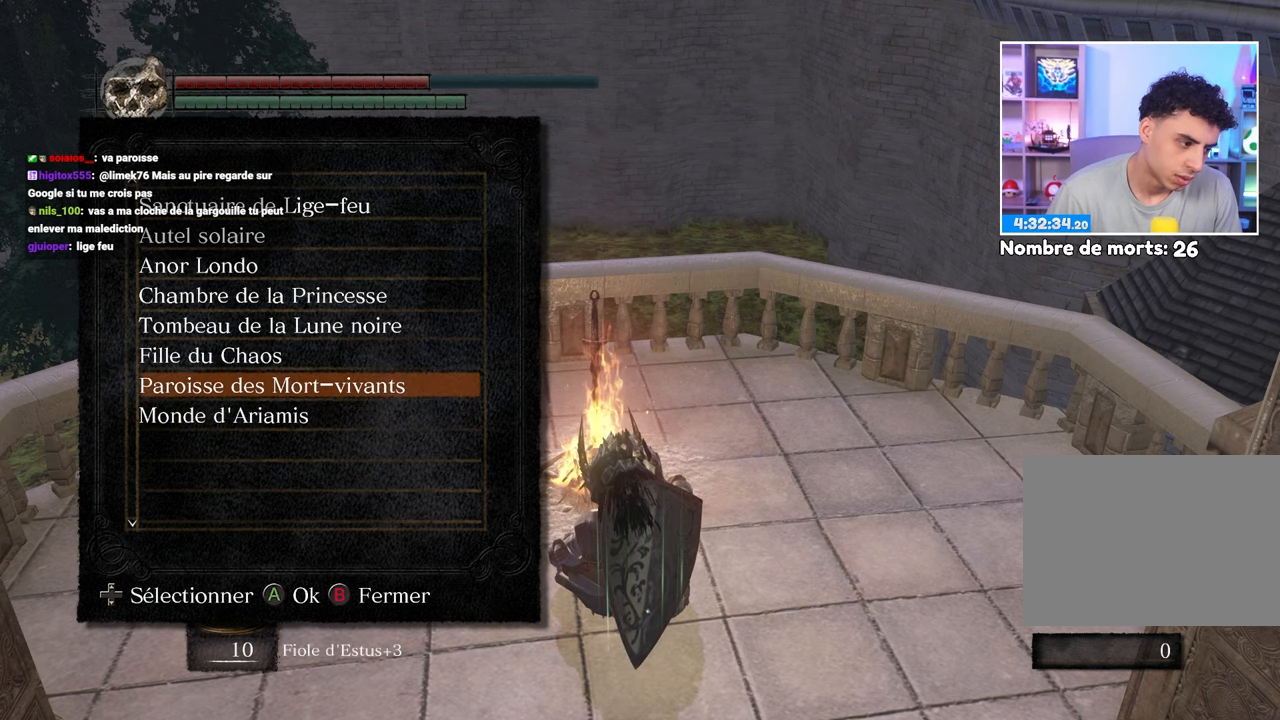
{"dt_ms": 500, "buttons": ["A"], "left_stick": "center", "right_stick": "center", "events": [[500, "A", "down"]]}
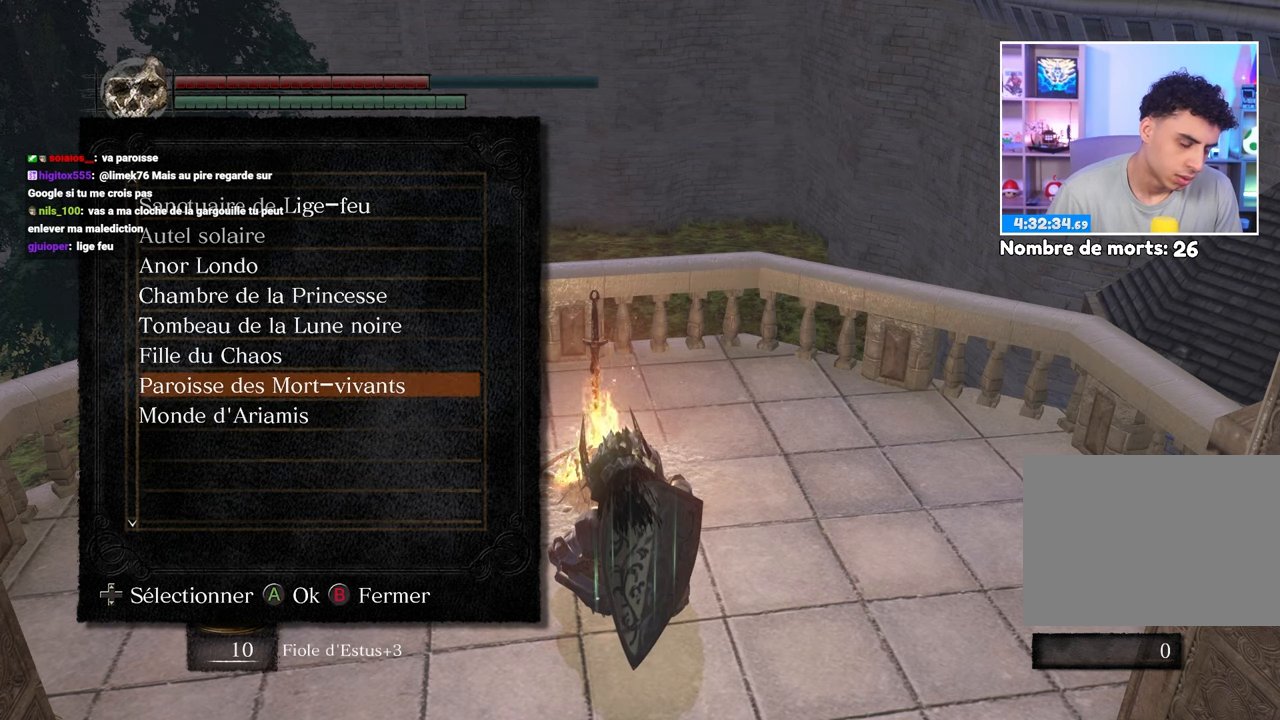
{"dt_ms": 500, "buttons": [], "left_stick": "center", "right_stick": "center", "events": [[100, "A", "up"]]}
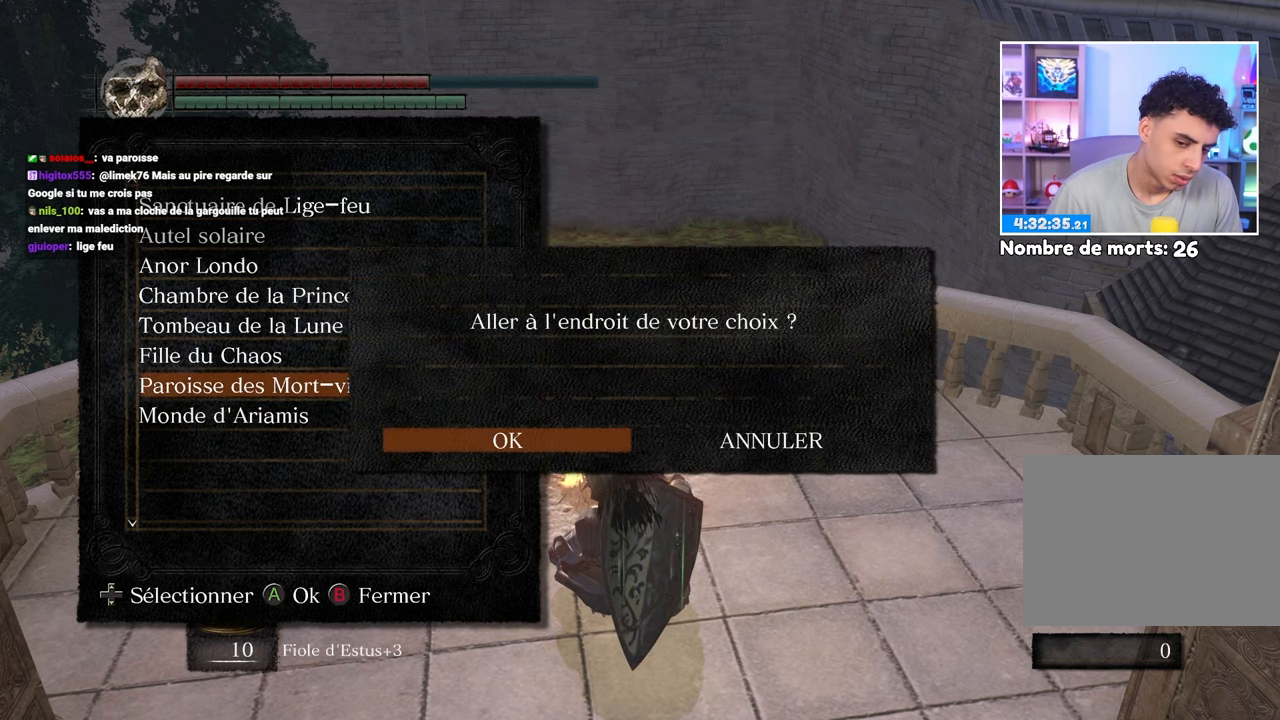
{"dt_ms": 500, "buttons": [], "left_stick": "center", "right_stick": "center", "events": []}
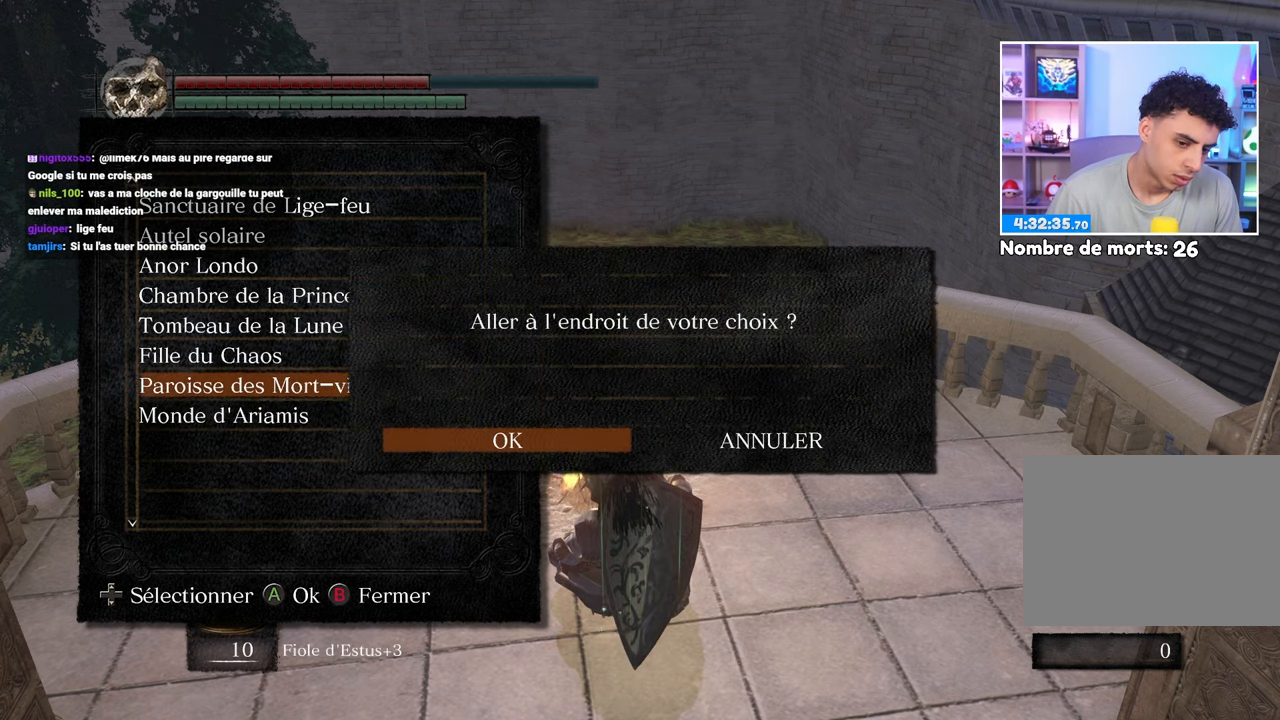
{"dt_ms": 500, "buttons": [], "left_stick": "center", "right_stick": "center", "events": []}
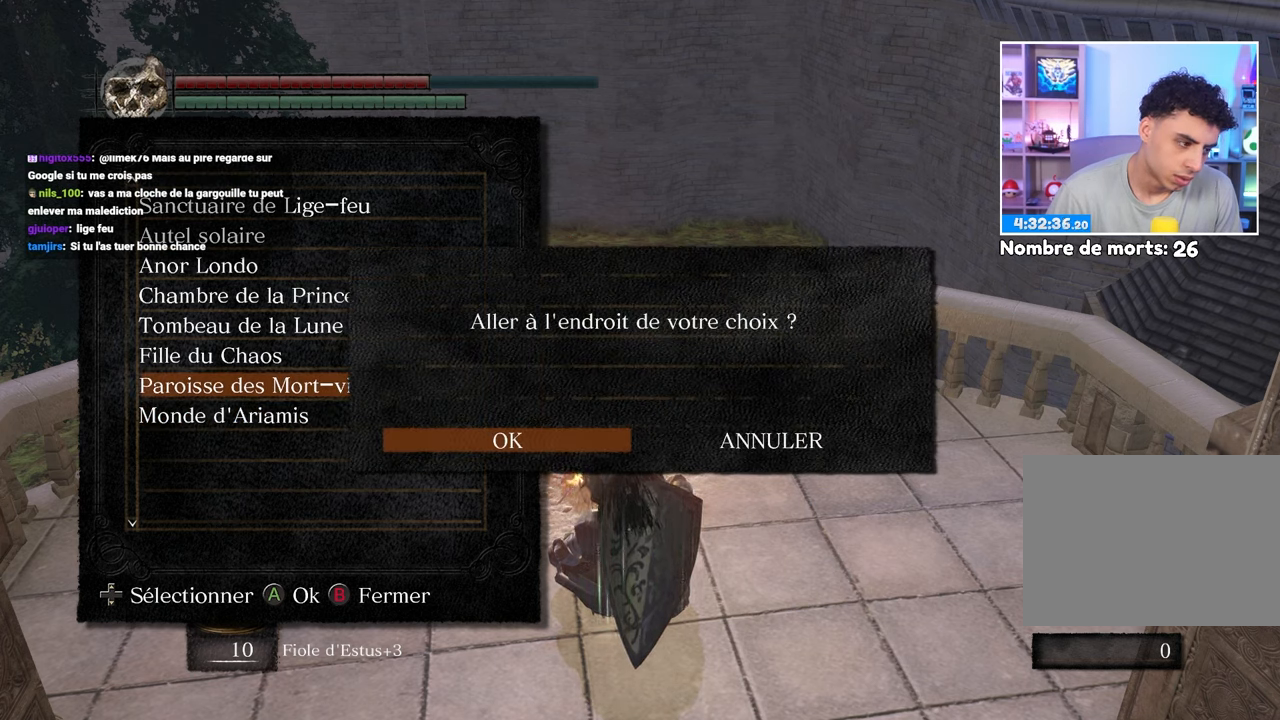
{"dt_ms": 500, "buttons": [], "left_stick": "center", "right_stick": "center", "events": []}
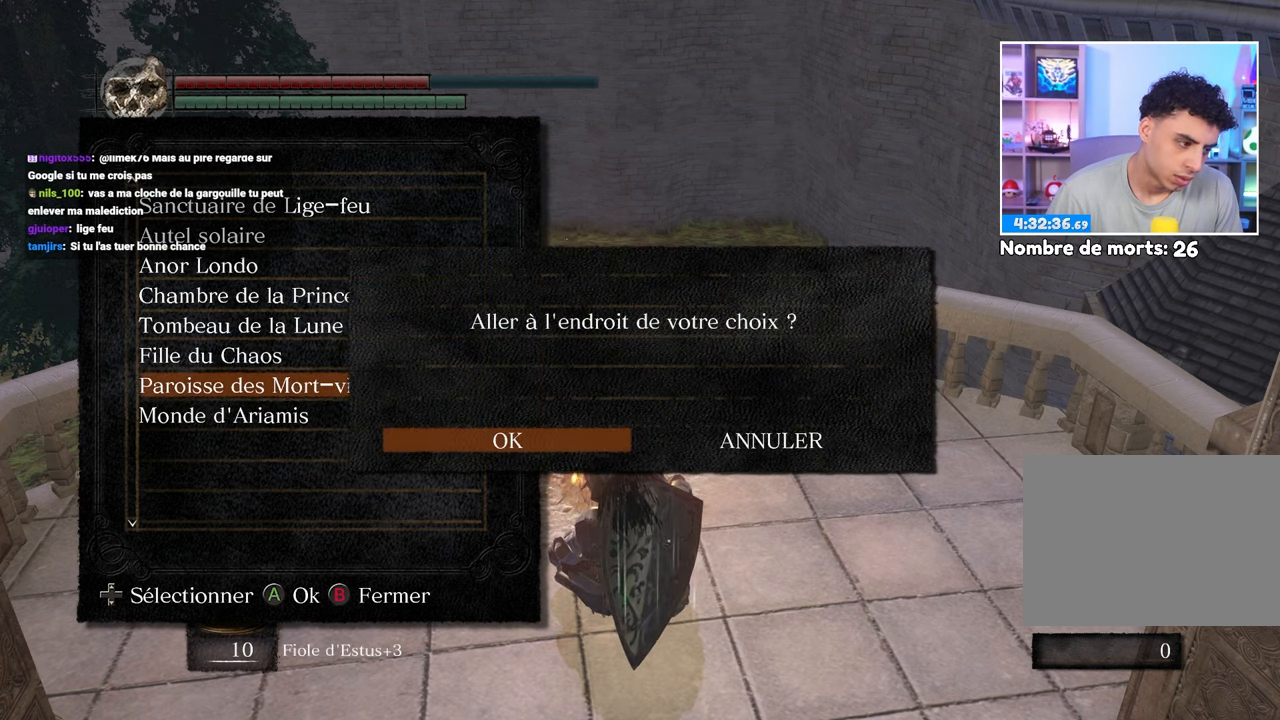
{"dt_ms": 500, "buttons": [], "left_stick": "center", "right_stick": "center", "events": []}
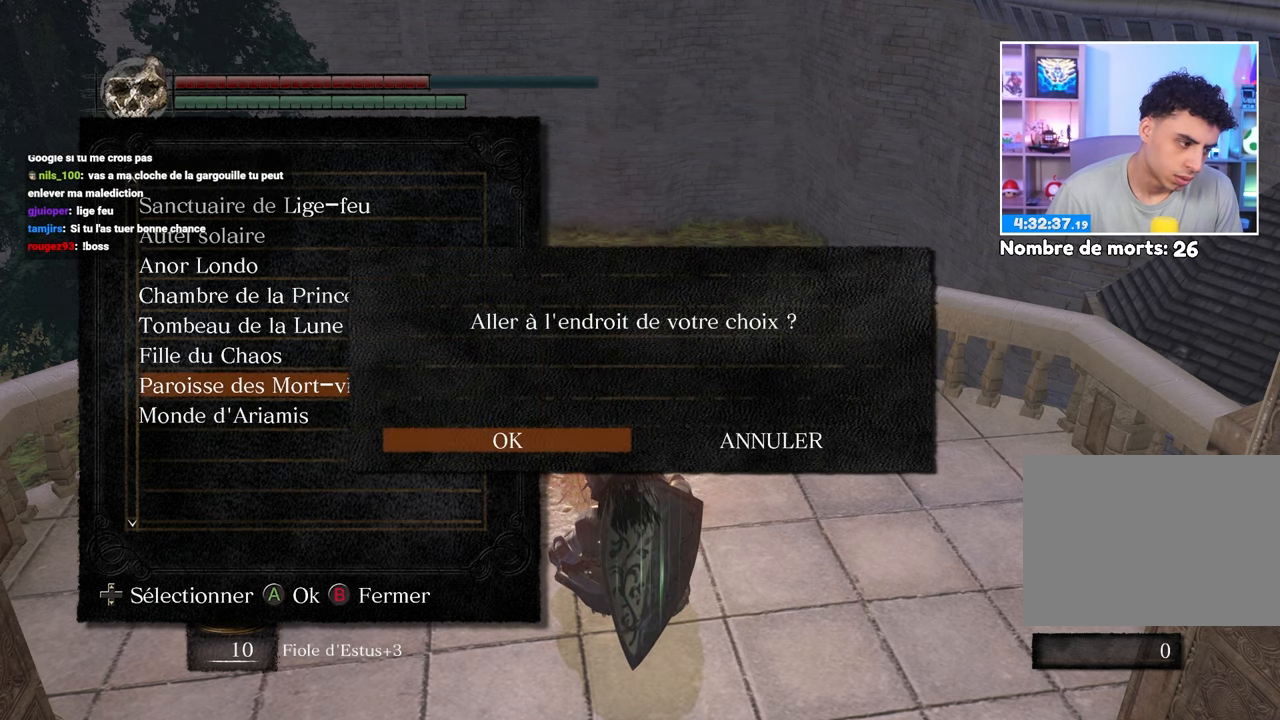
{"dt_ms": 500, "buttons": [], "left_stick": "center", "right_stick": "center", "events": []}
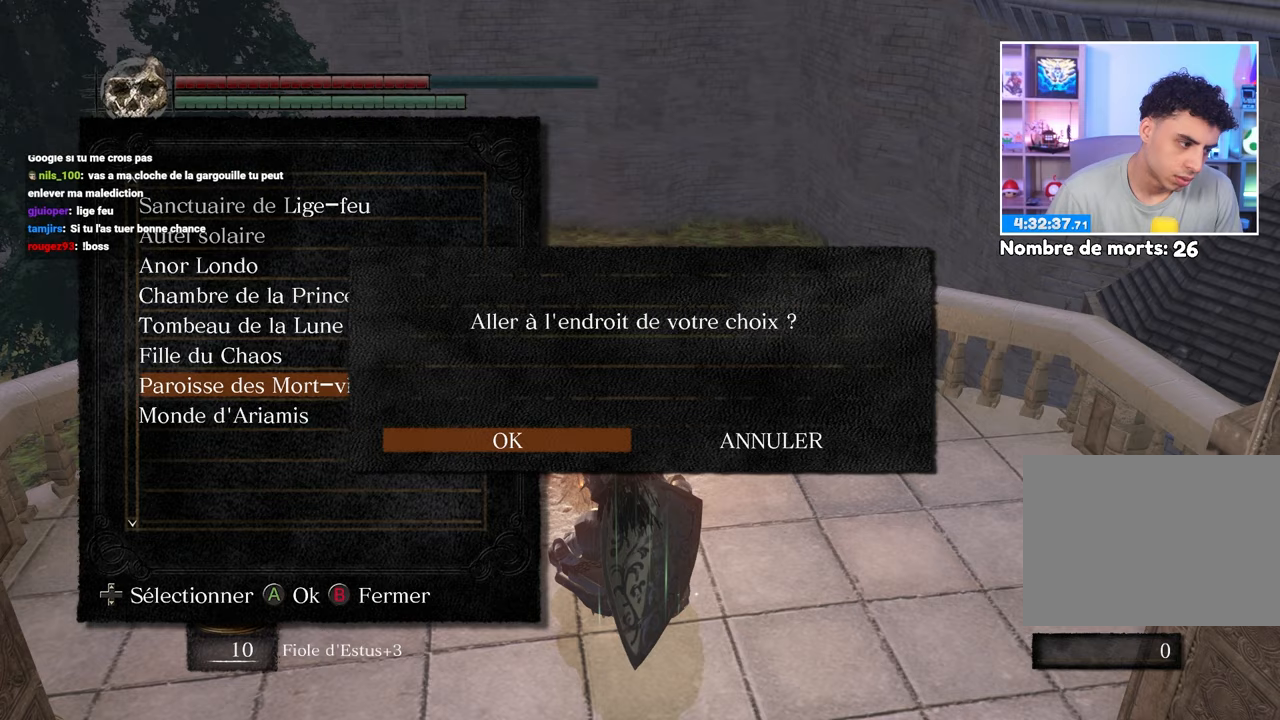
{"dt_ms": 500, "buttons": [], "left_stick": "center", "right_stick": "center", "events": [[233, "B", "down"], [383, "B", "up"]]}
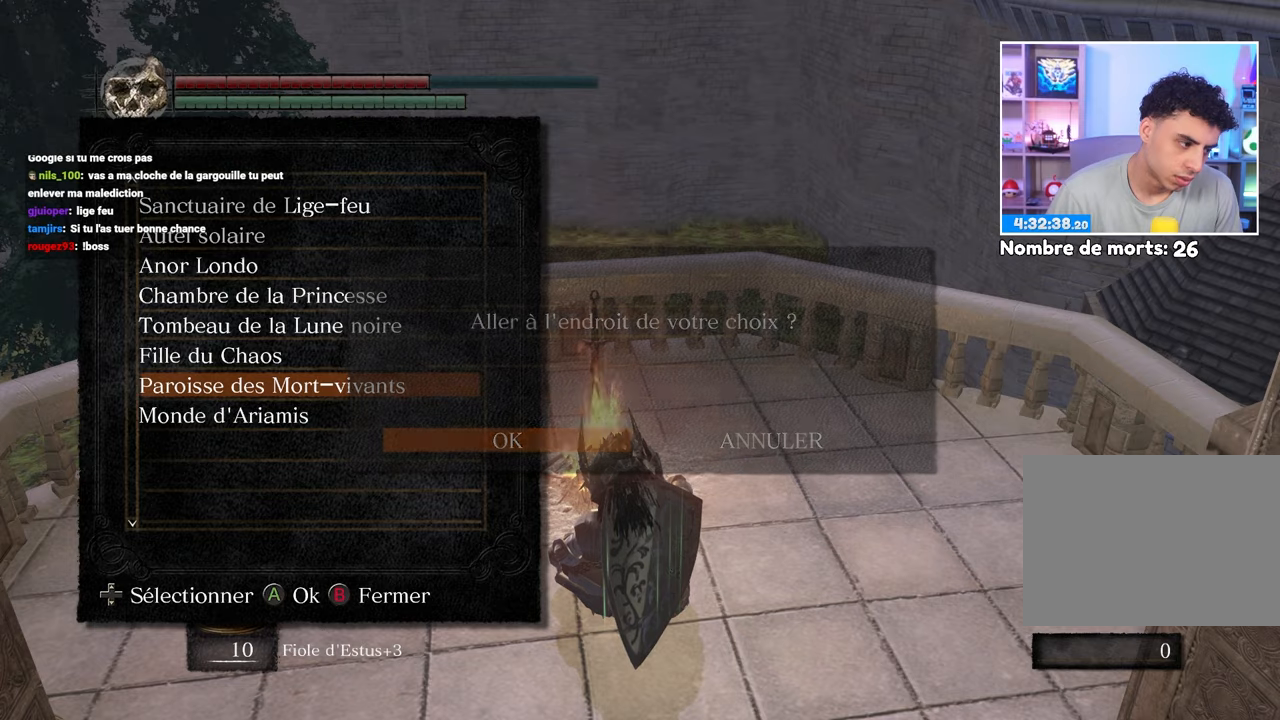
{"dt_ms": 500, "buttons": [], "left_stick": "center", "right_stick": "center", "events": []}
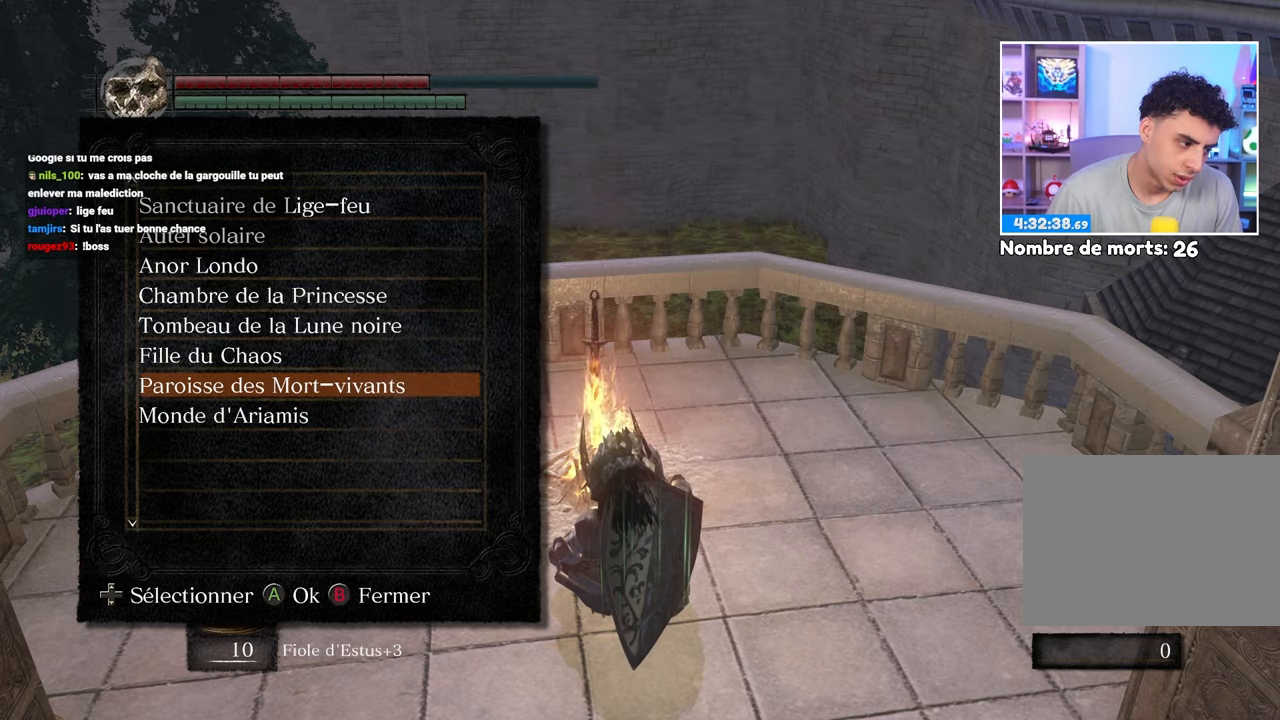
{"dt_ms": 1000, "buttons": [], "left_stick": "center", "right_stick": "center", "events": [[183, "DPAD_RIGHT", "down"], [683, "DPAD_RIGHT", "up"], [683, "DPAD_UP", "down"], [933, "DPAD_UP", "up"]]}
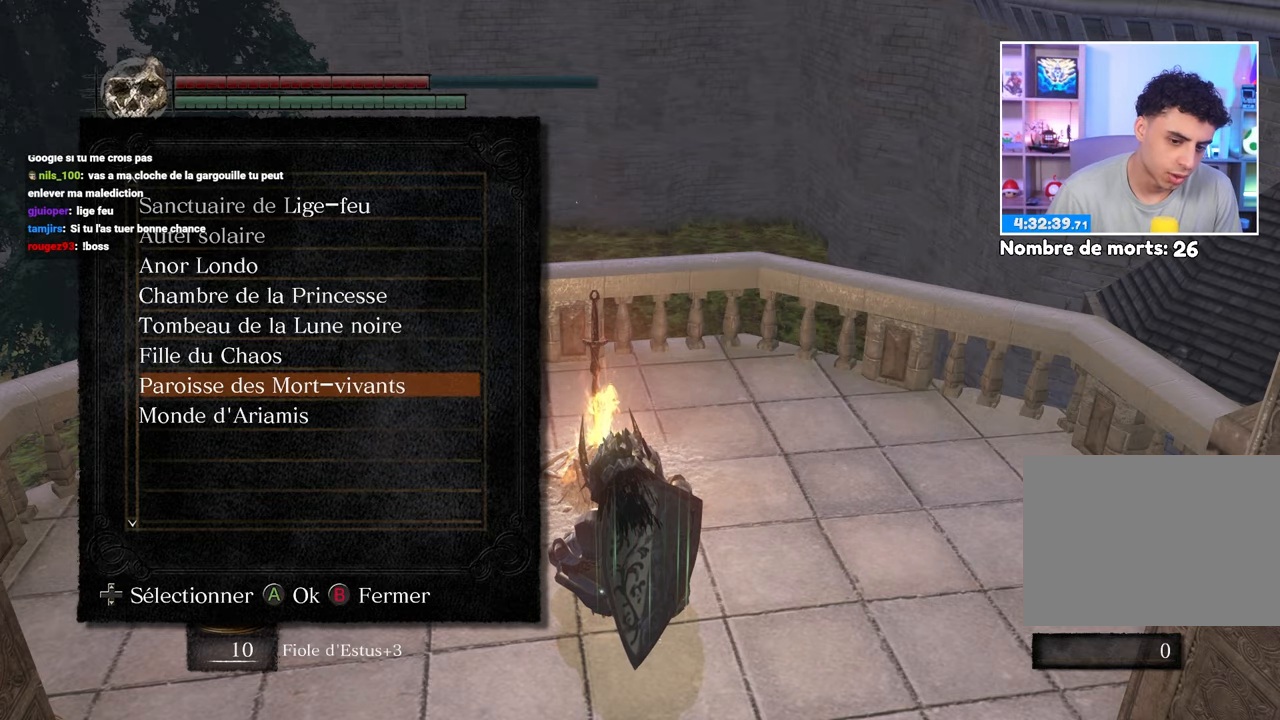
{"dt_ms": 500, "buttons": [], "left_stick": "center", "right_stick": "center", "events": []}
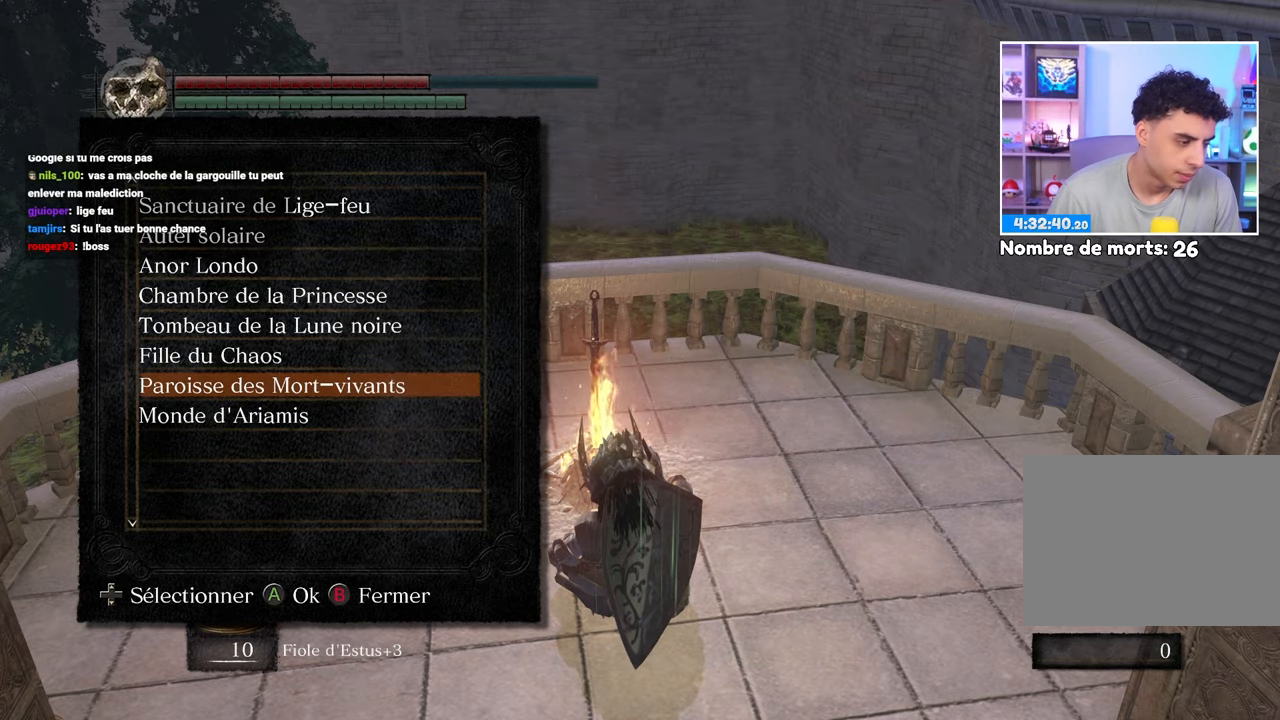
{"dt_ms": 500, "buttons": ["B"], "left_stick": "center", "right_stick": "left", "events": [[217, "B", "down"], [333, "B", "up"], [417, "B", "down"], [450, "right_stick", "left"]]}